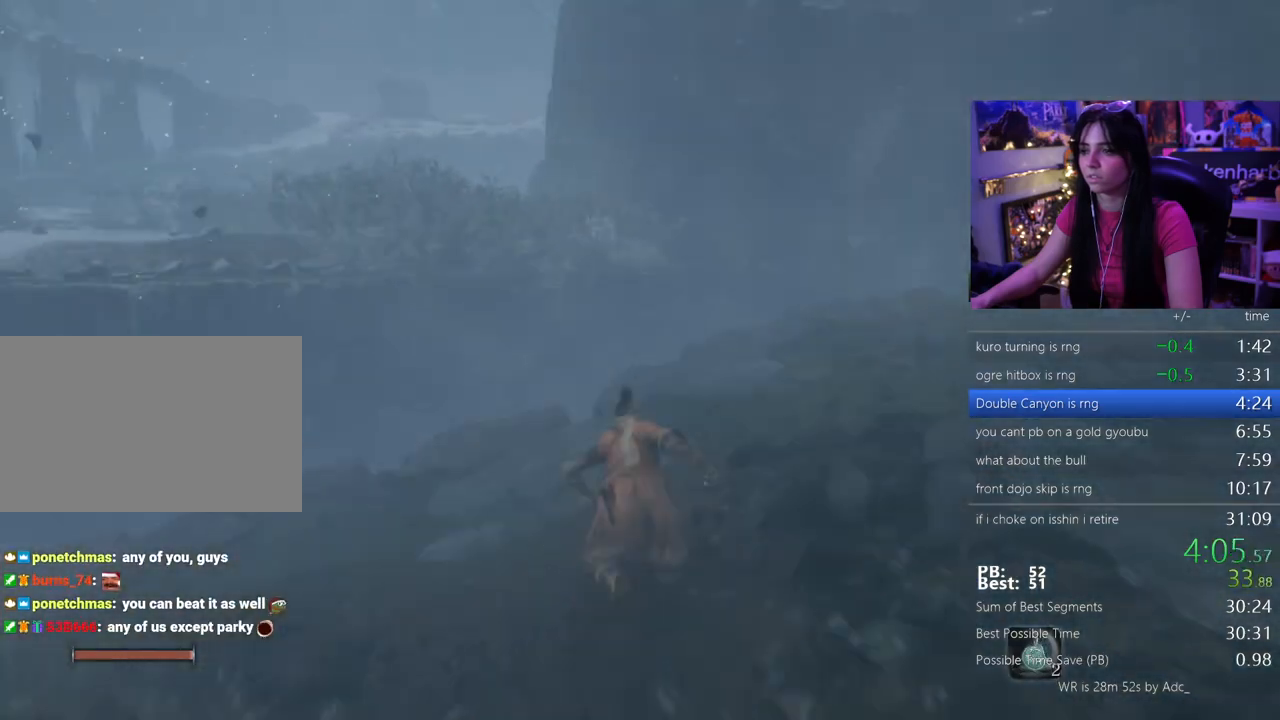
Gameplay with keyboard and mouse; each line is a JSON object with the keys held at the frame after it. "events" lists presses ("down") and releases ("up") of "1", "2", "3", "4", "5", "a", "alt", "c", "caps_lock", "ctrl", "d", "e", "f", "g", "q", "r", "s", "shift", "space", "t", "tab", "v", "w", "x" and "z" between this image and that frame as [ms after this image, input, new state], when the widget could be followed in between. No other keys are recorded. Mouse buttons are not recorded. Not read: mouse_move.
{"keys": ["shift", "w"], "events": []}
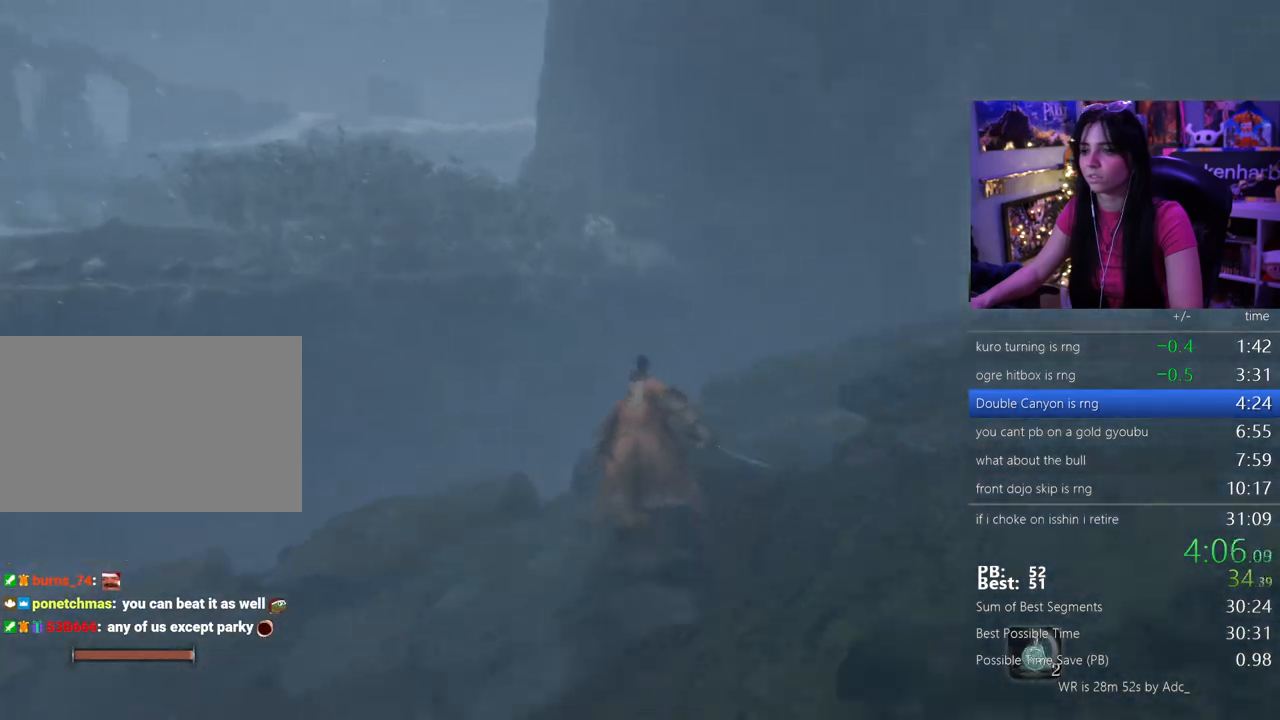
{"keys": ["shift", "w"], "events": [[333, "space", "down"], [417, "space", "up"]]}
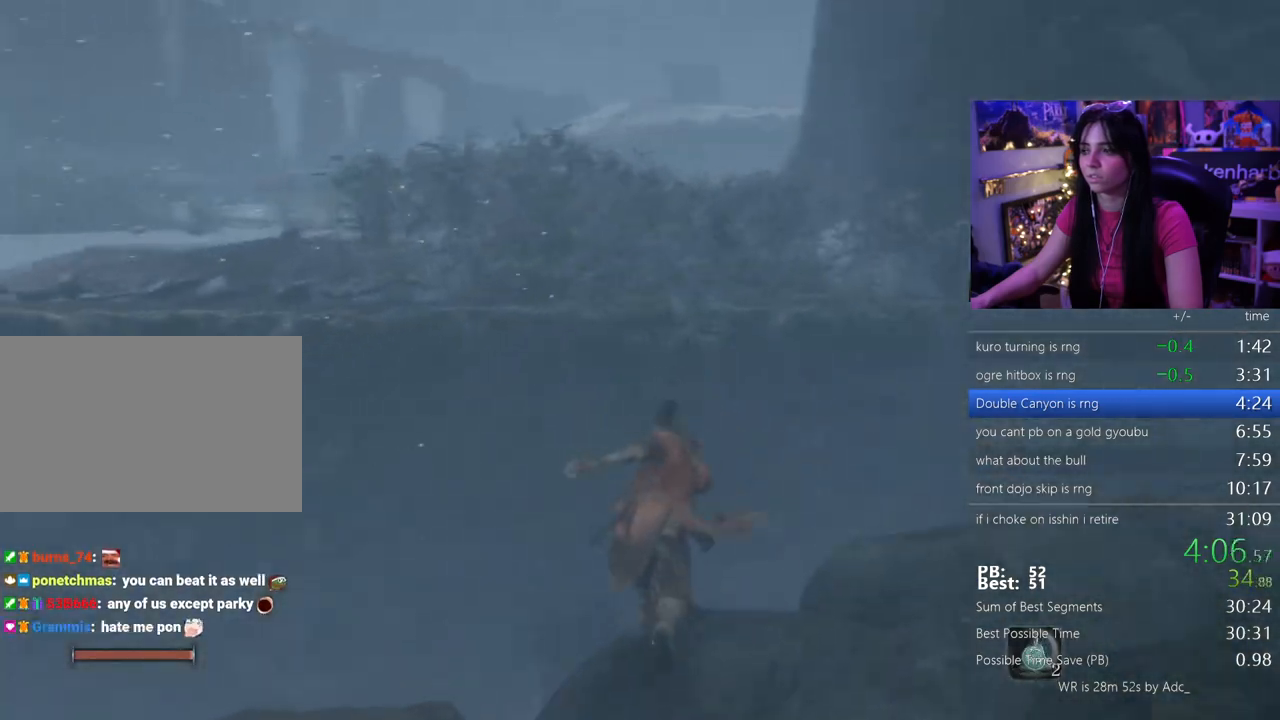
{"keys": ["shift", "w"], "events": []}
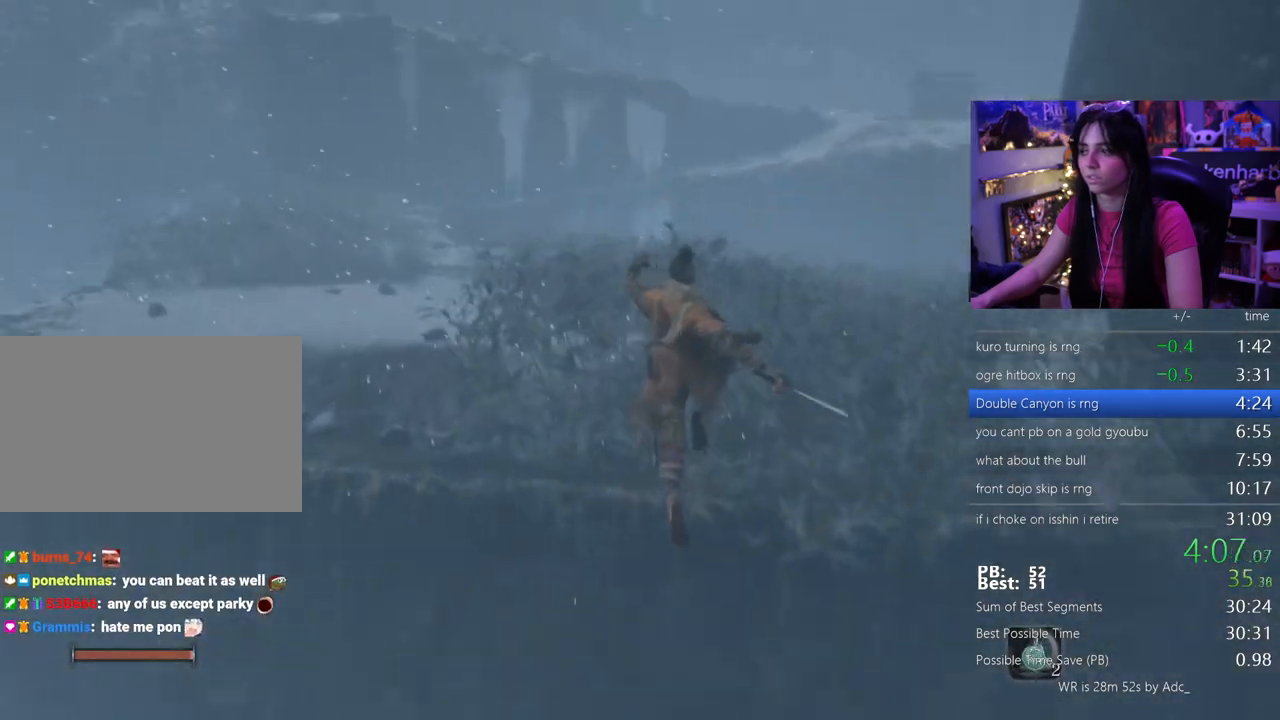
{"keys": ["shift", "w"], "events": []}
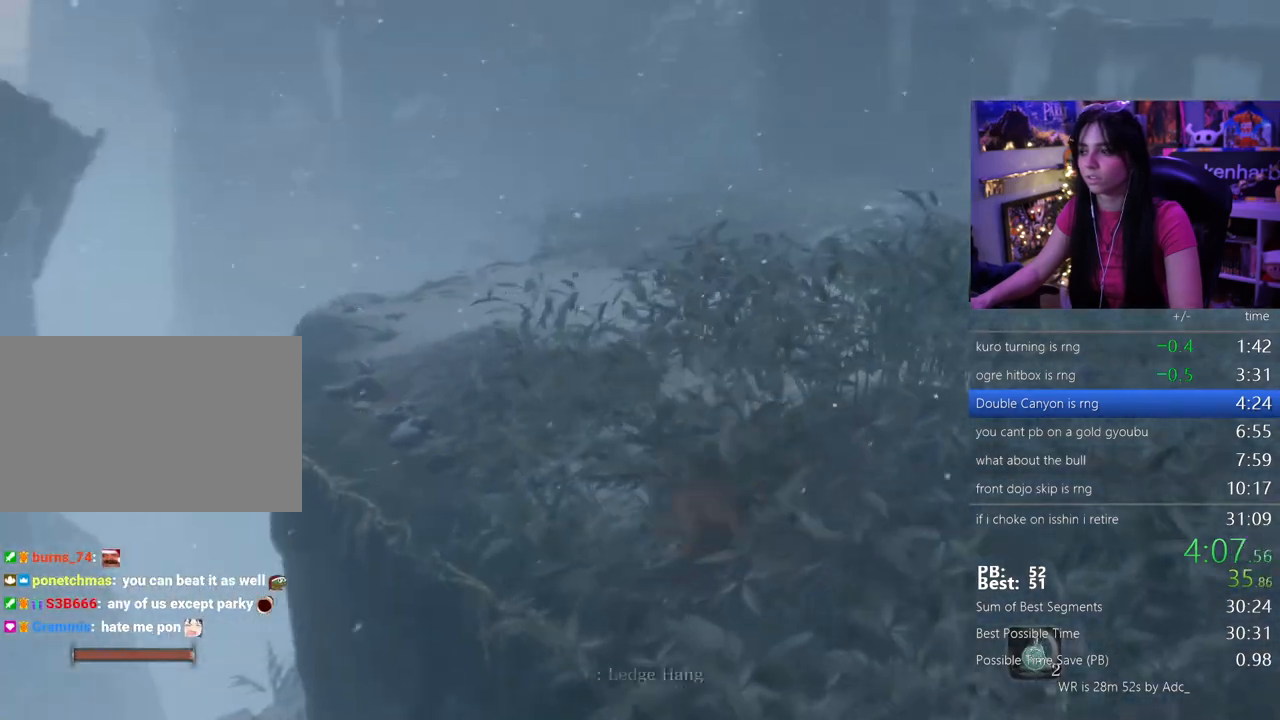
{"keys": ["shift", "w"], "events": []}
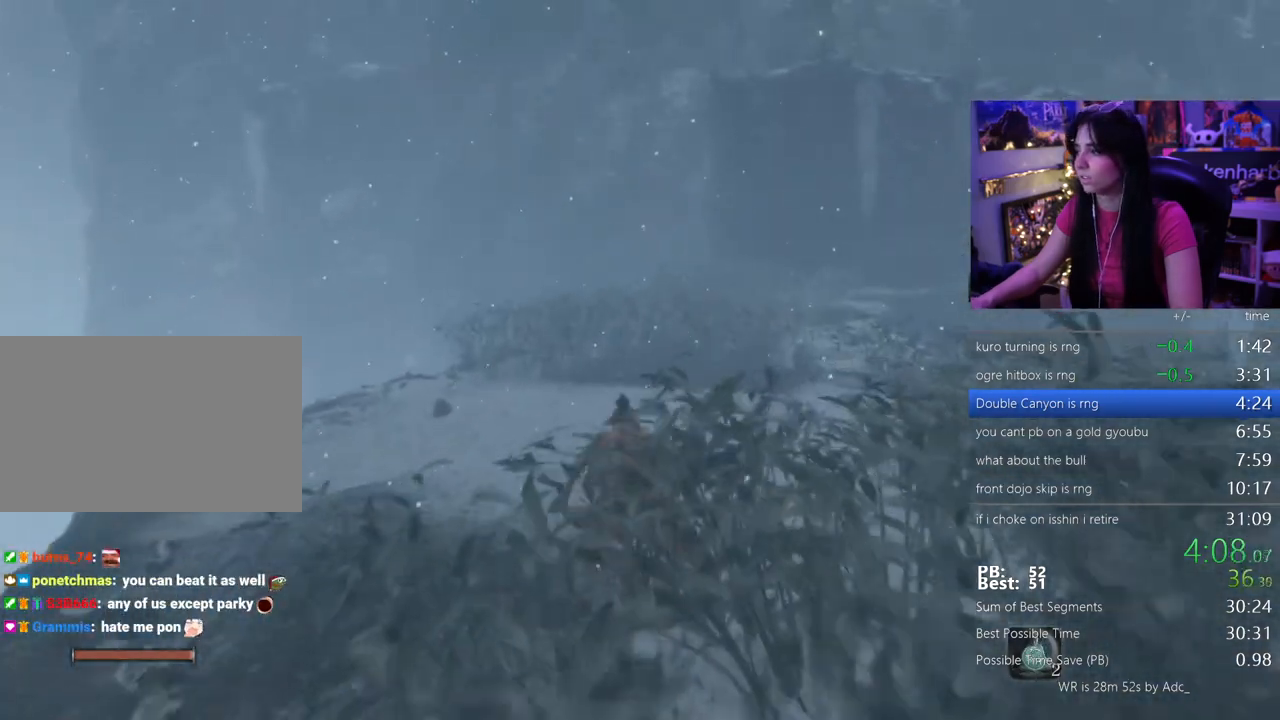
{"keys": ["shift", "w"], "events": []}
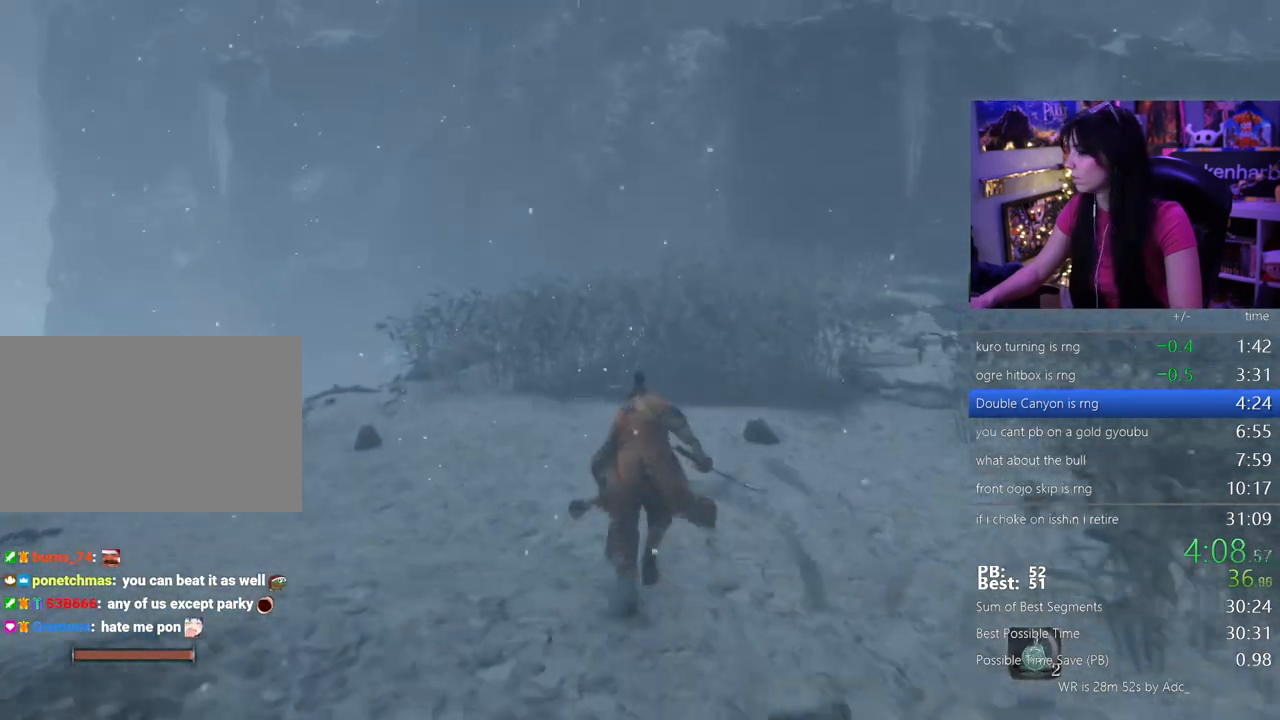
{"keys": ["shift", "w"], "events": []}
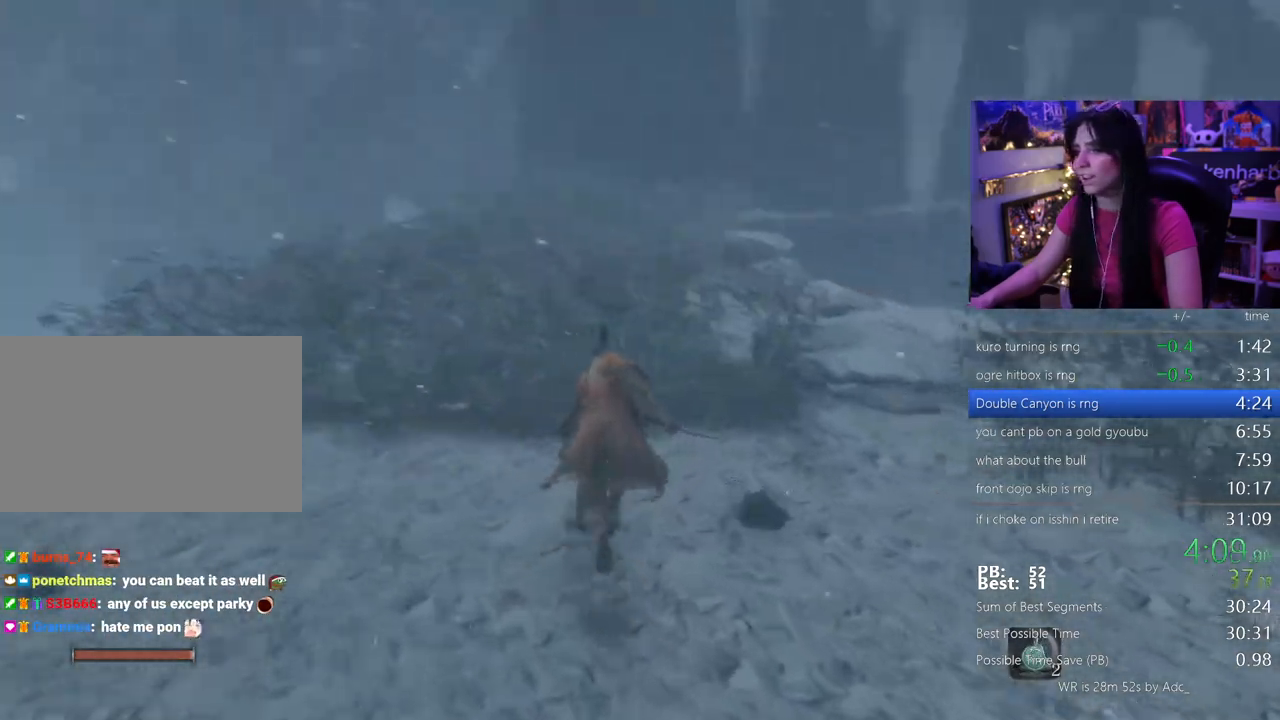
{"keys": ["shift", "w"], "events": []}
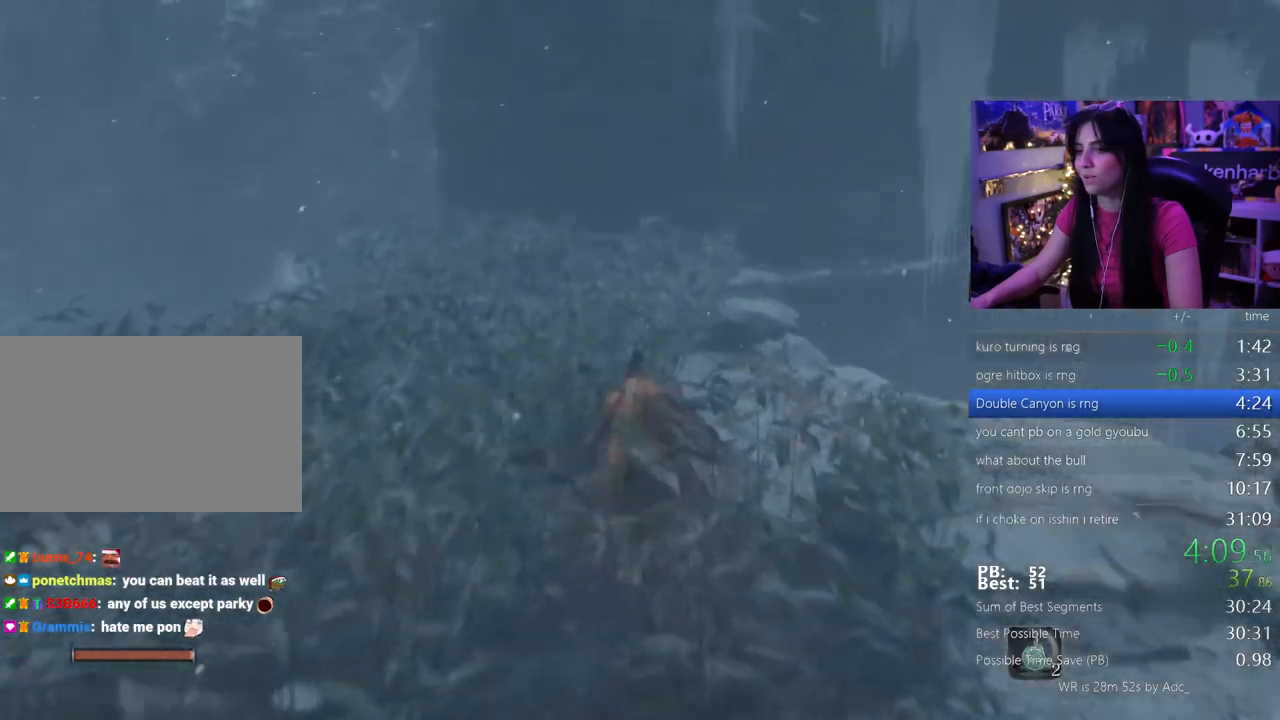
{"keys": ["shift", "w"], "events": []}
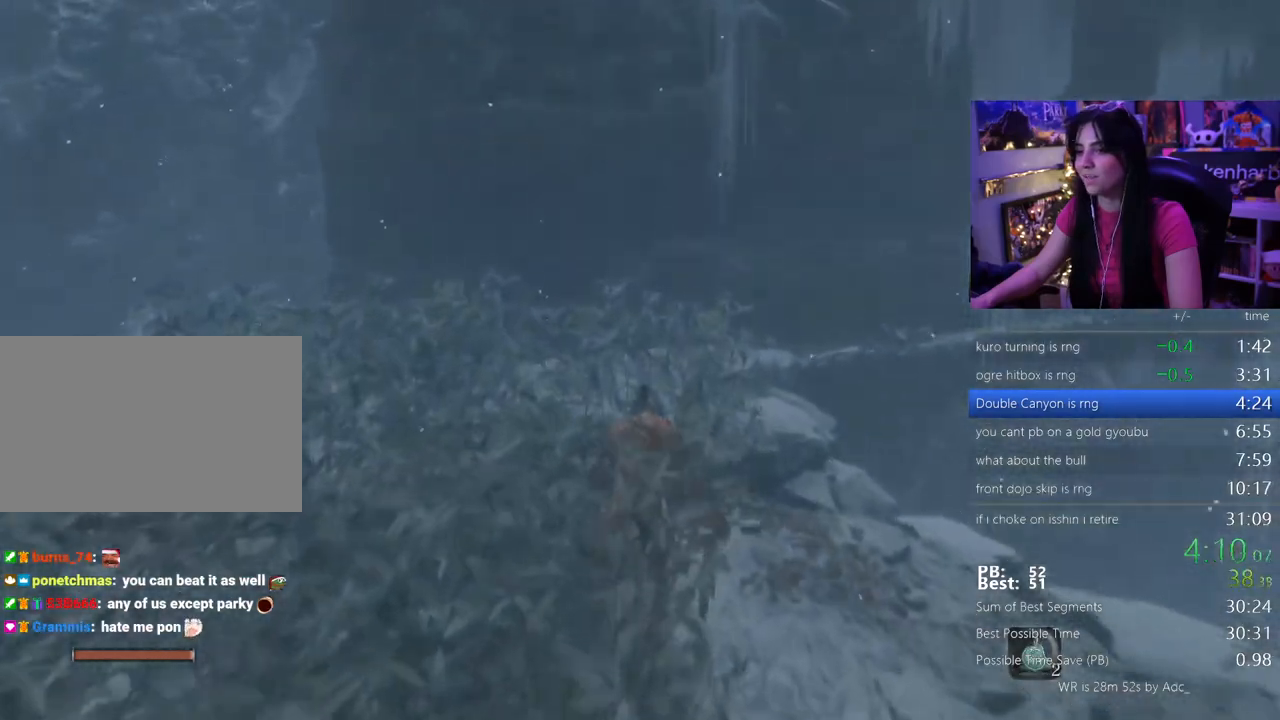
{"keys": ["w"], "events": [[267, "shift", "up"]]}
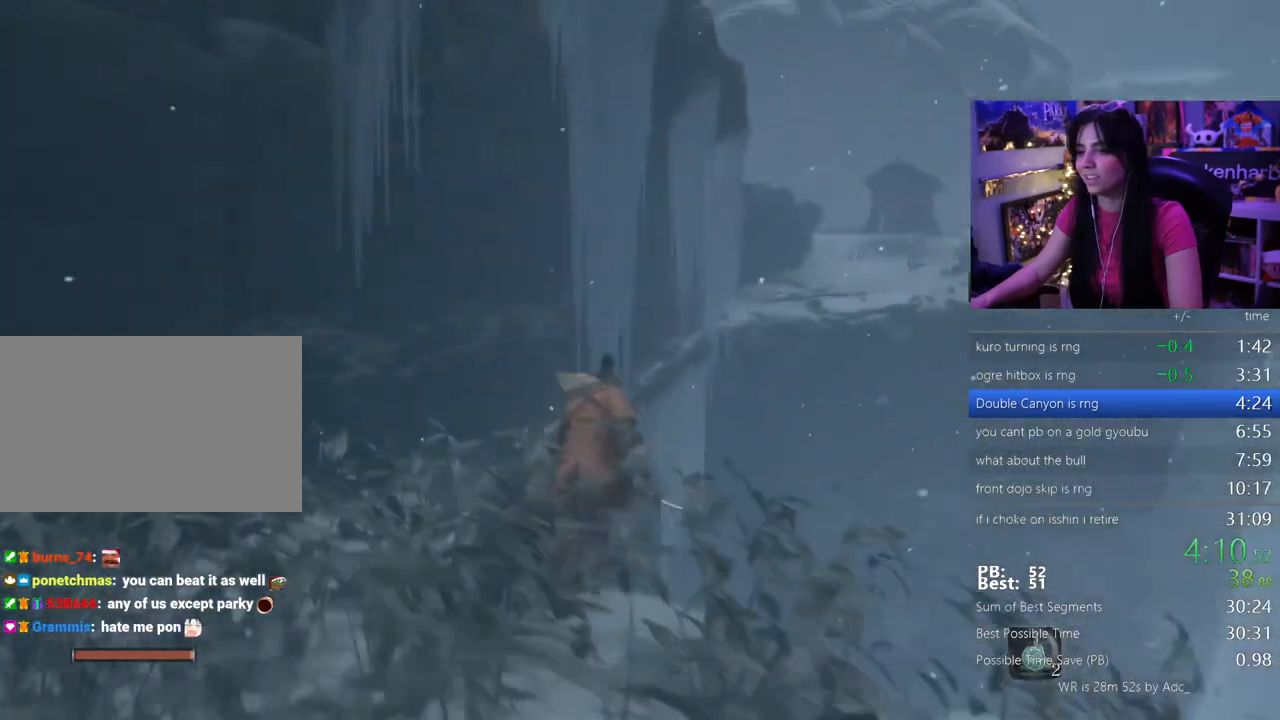
{"keys": ["w"], "events": []}
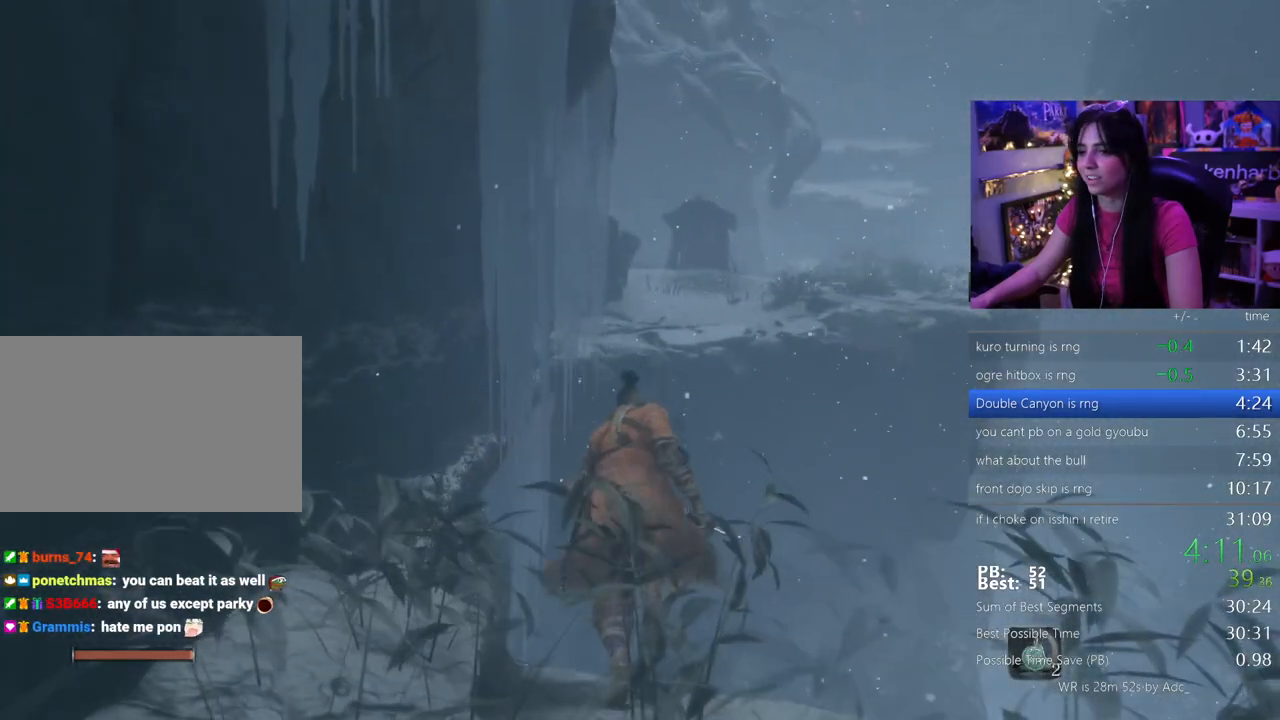
{"keys": ["shift", "w"], "events": [[150, "shift", "down"]]}
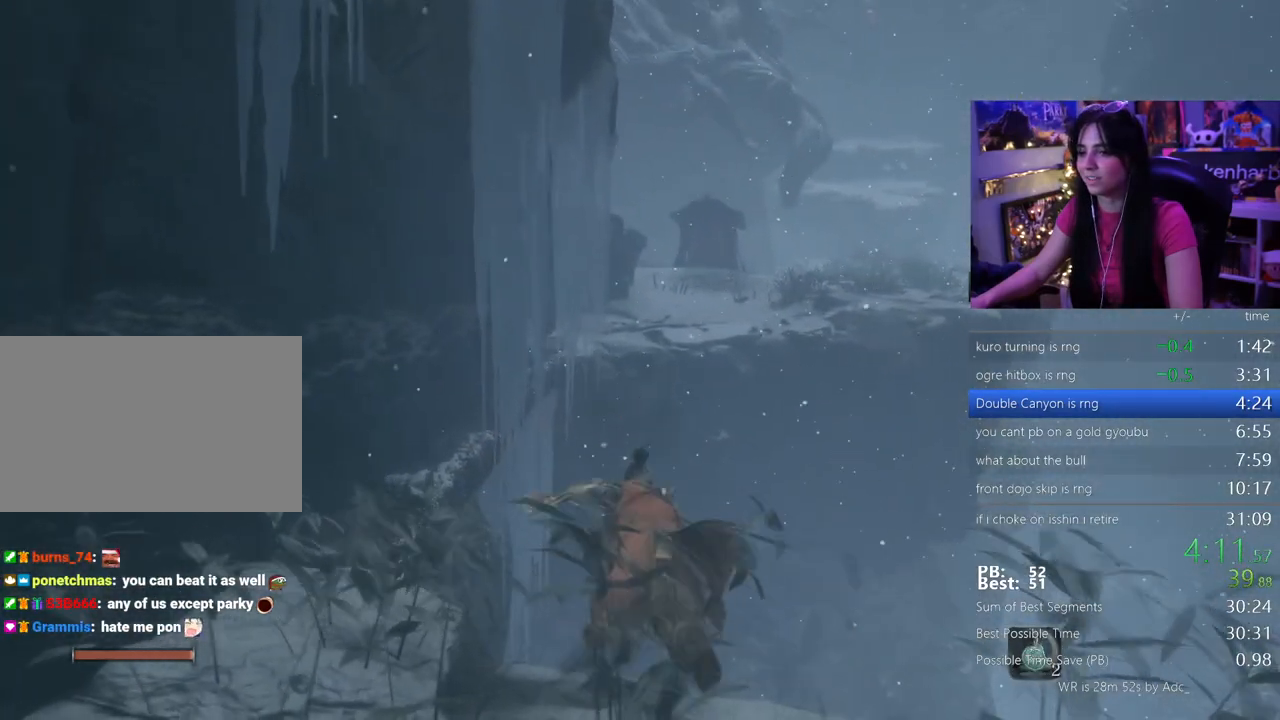
{"keys": ["w"], "events": [[117, "space", "down"], [167, "shift", "up"], [267, "space", "up"]]}
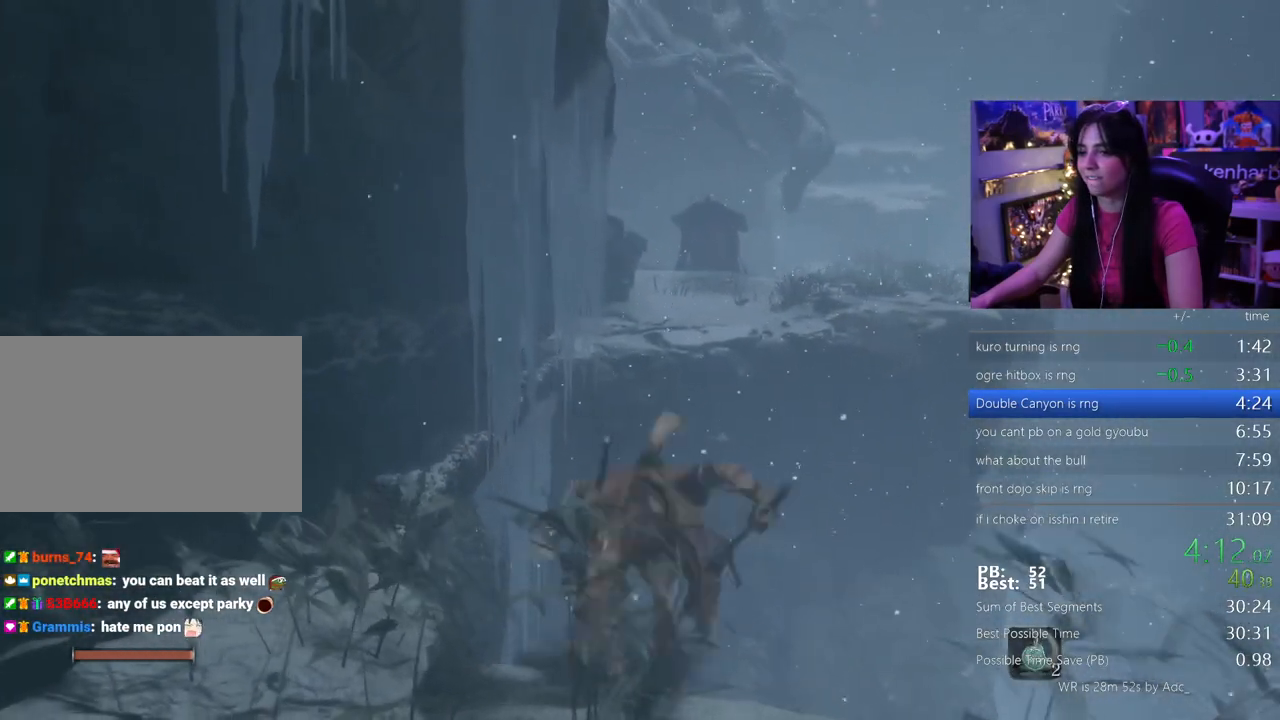
{"keys": ["w"], "events": []}
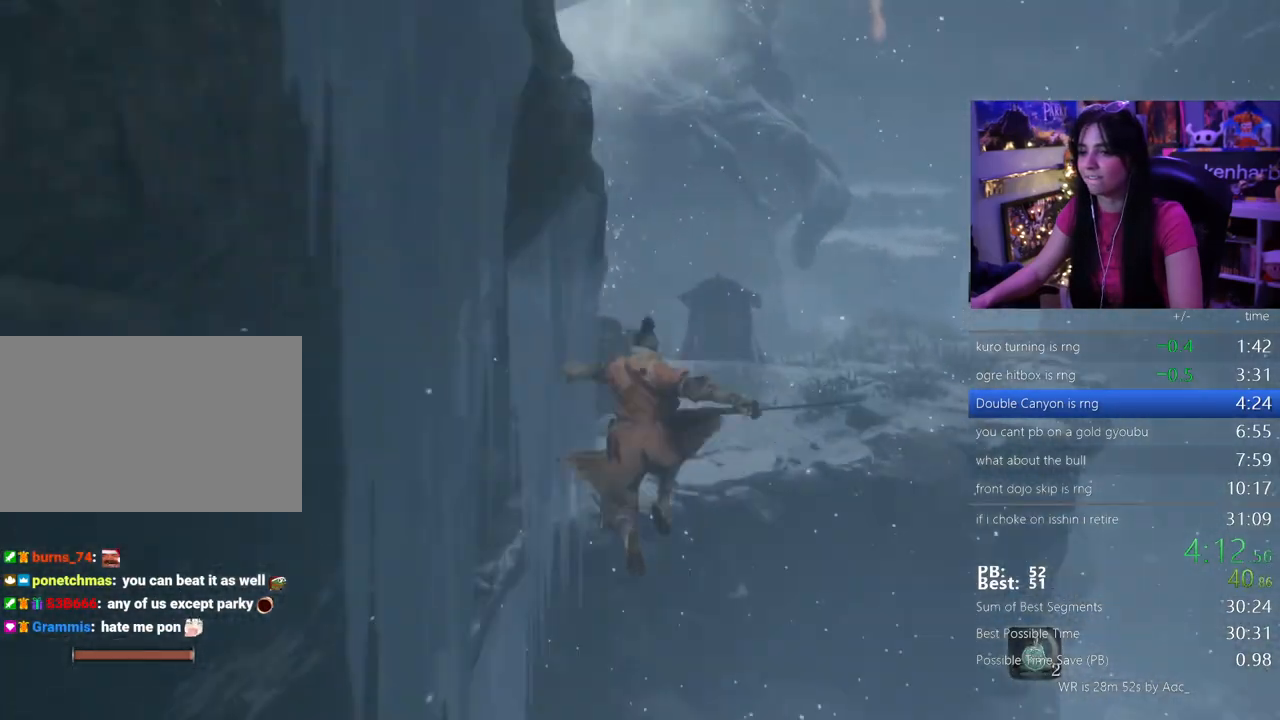
{"keys": ["w"], "events": [[67, "space", "down"], [150, "space", "up"]]}
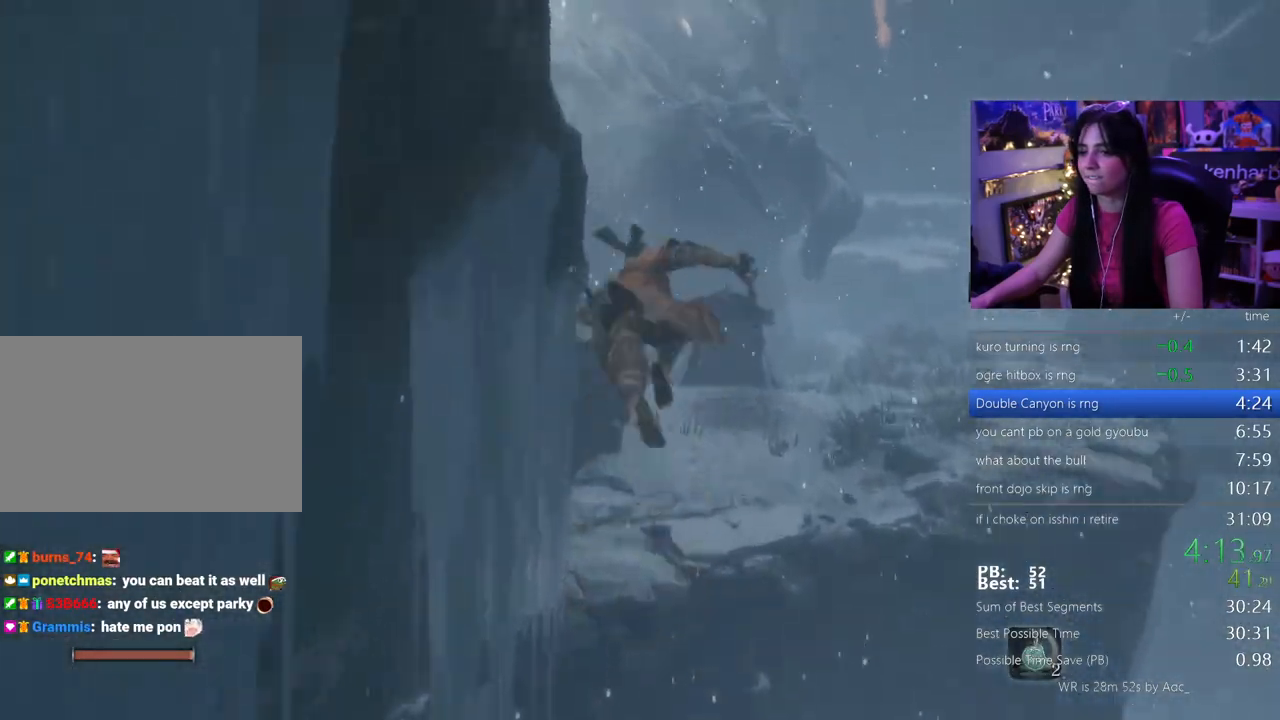
{"keys": ["a", "w"], "events": [[83, "a", "down"]]}
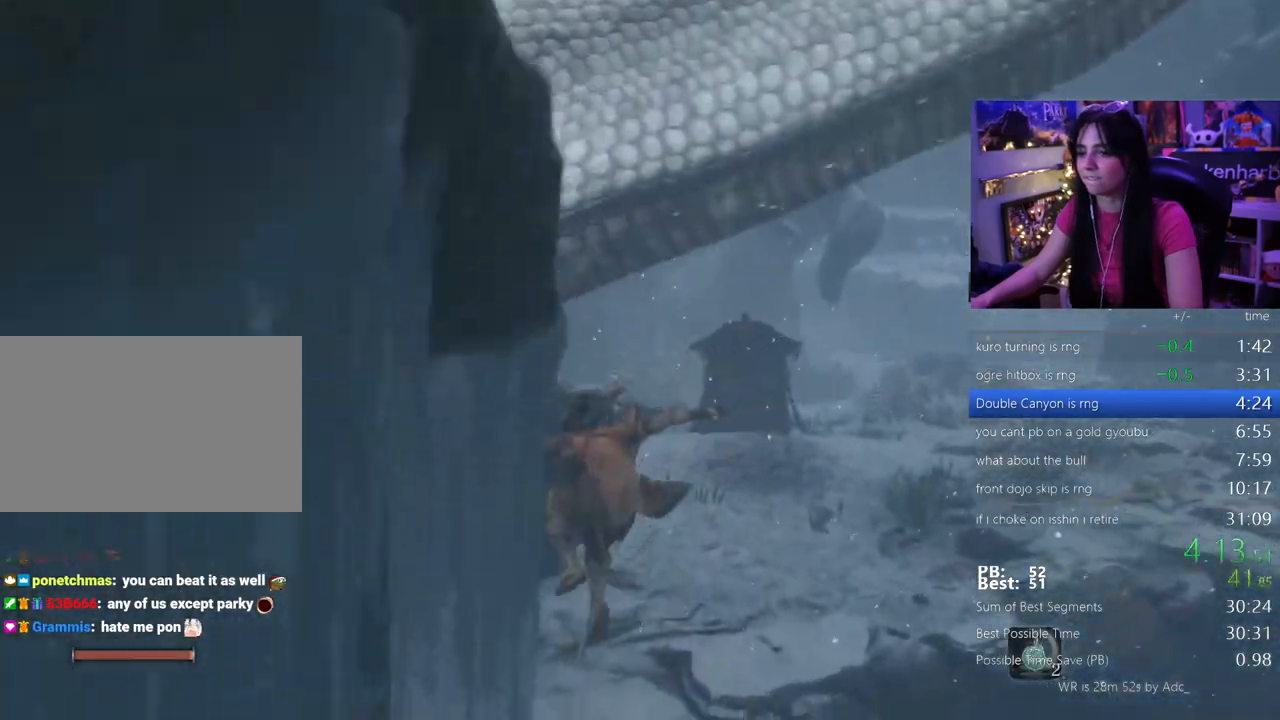
{"keys": ["shift", "w"], "events": [[183, "a", "up"], [183, "shift", "down"]]}
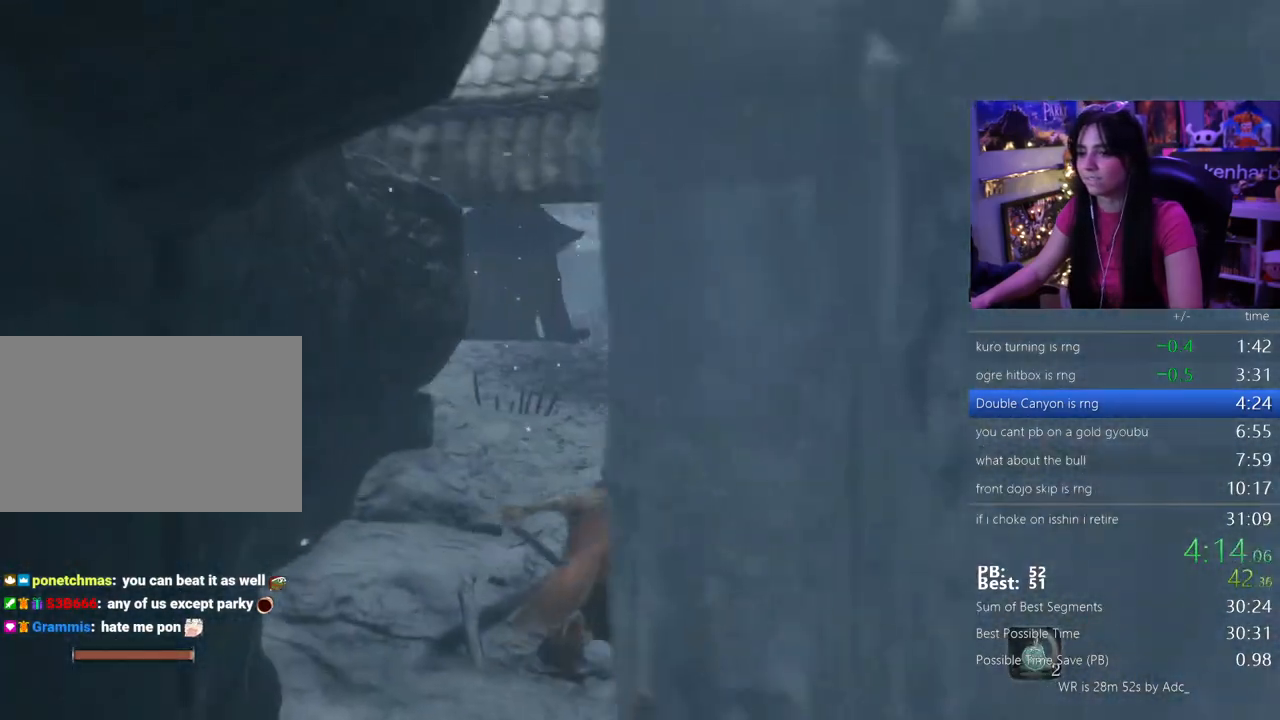
{"keys": ["shift", "w"], "events": []}
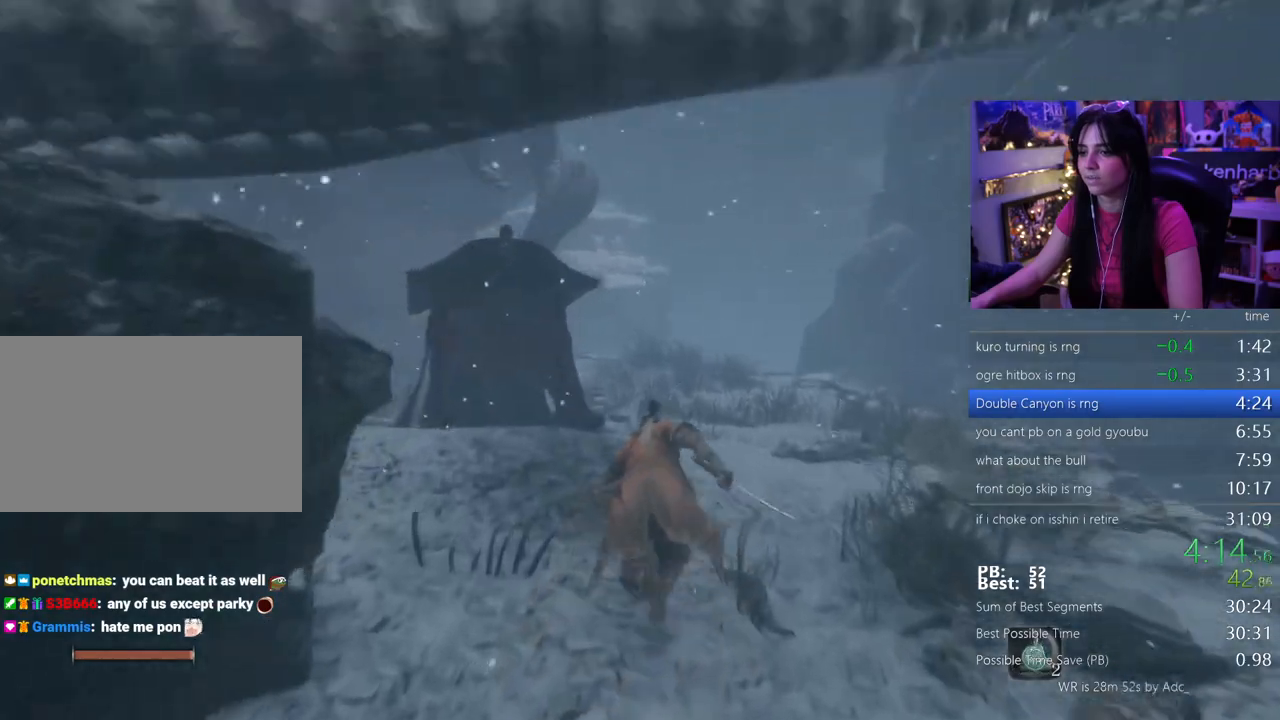
{"keys": ["shift", "w"], "events": []}
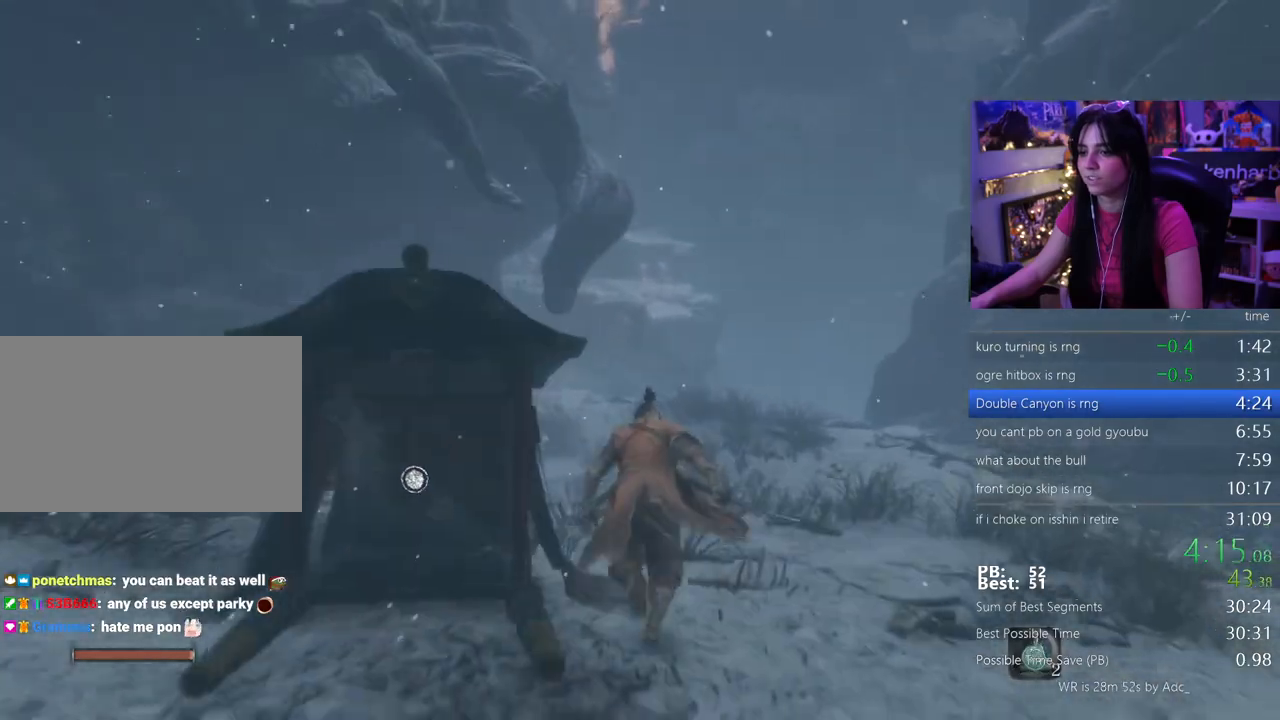
{"keys": ["shift", "w"], "events": []}
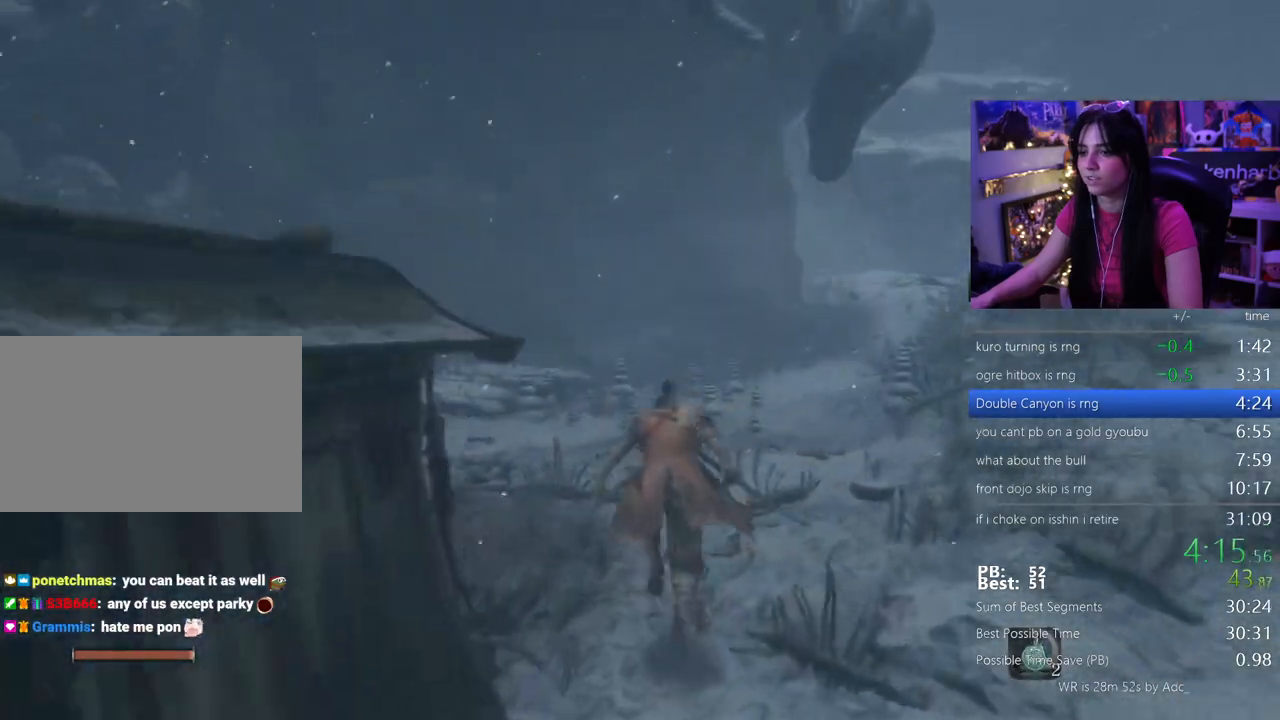
{"keys": ["shift", "w"], "events": []}
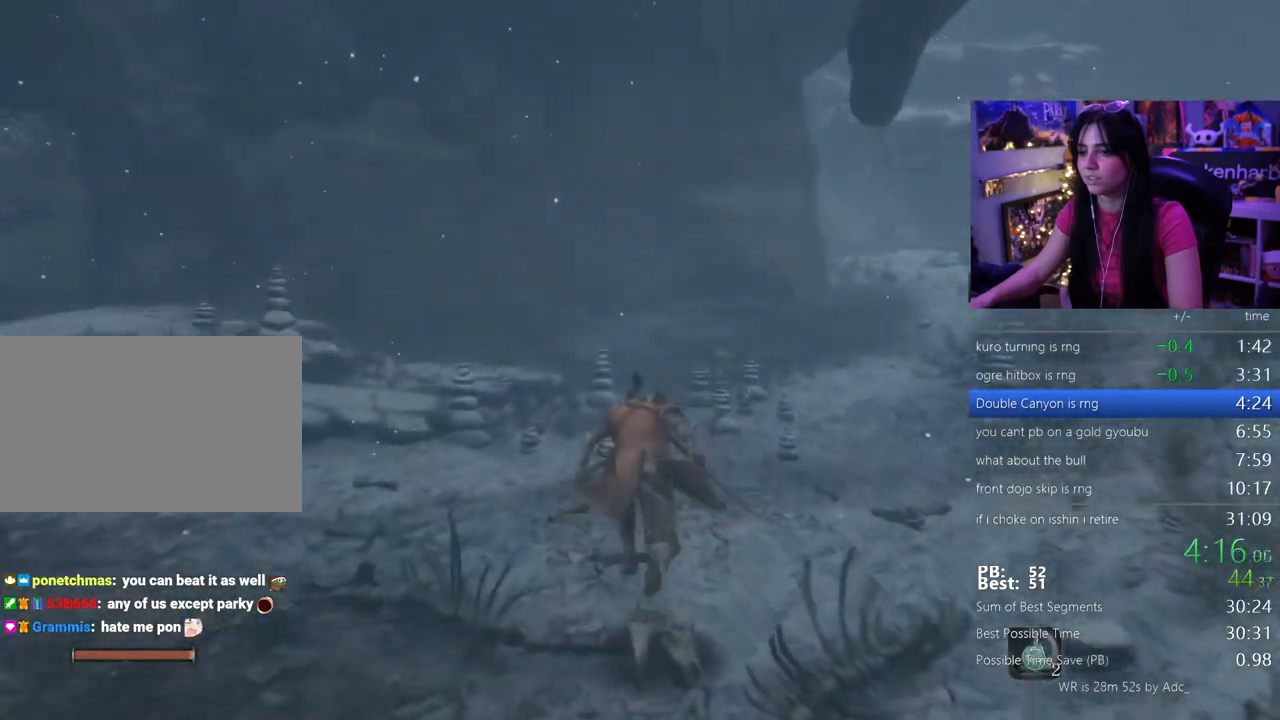
{"keys": ["shift", "w"], "events": []}
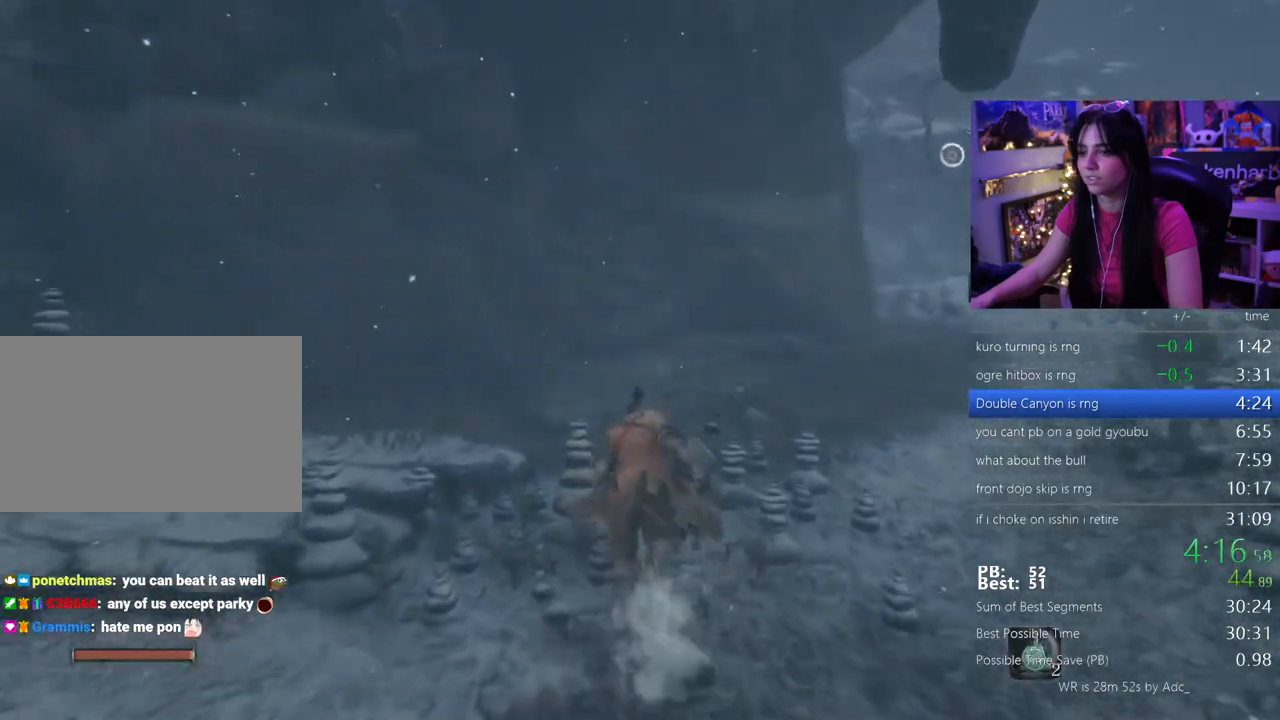
{"keys": ["shift", "w"], "events": []}
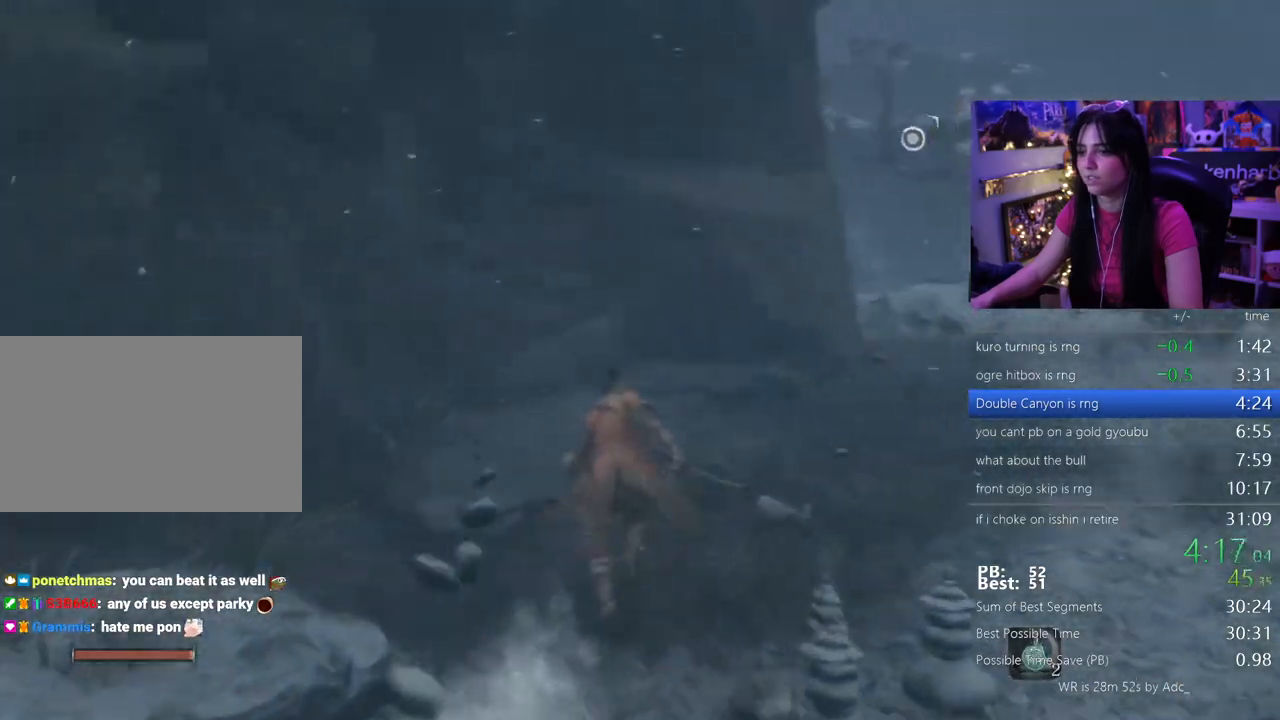
{"keys": ["shift", "space", "w"], "events": [[433, "space", "down"]]}
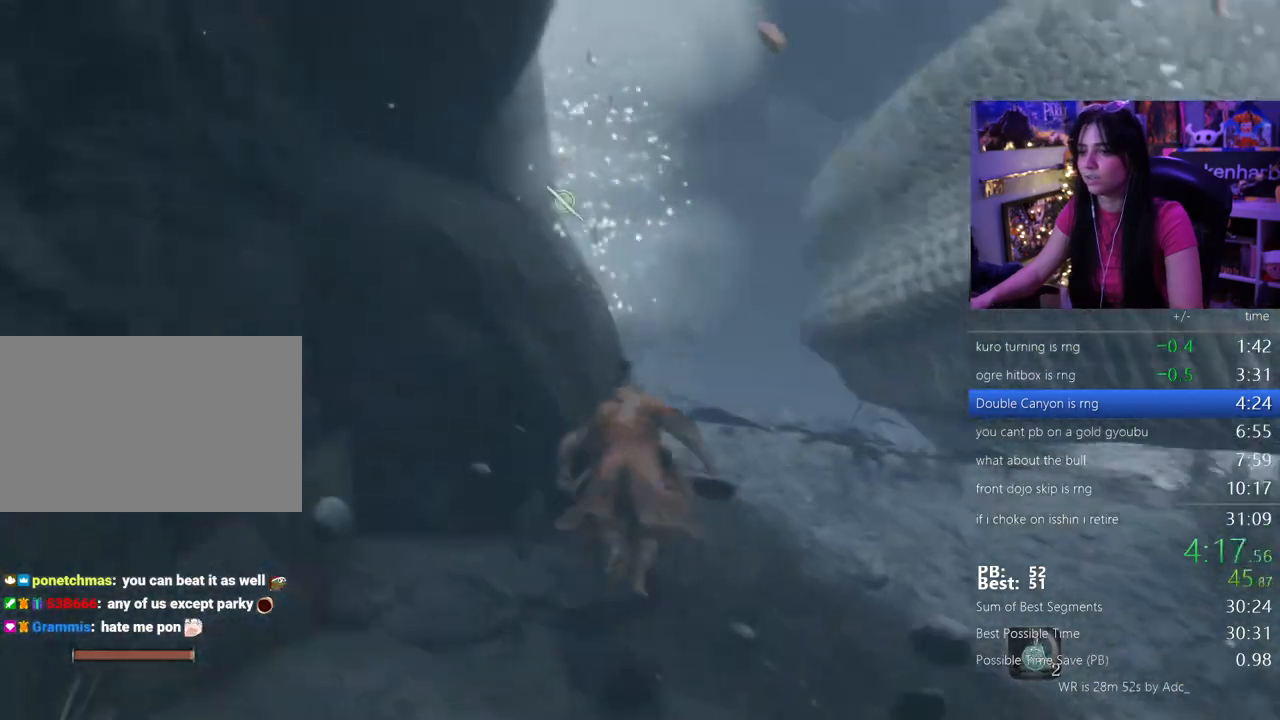
{"keys": ["w"], "events": [[33, "shift", "up"], [33, "space", "up"], [167, "f", "down"], [217, "f", "up"], [317, "f", "down"], [400, "f", "up"]]}
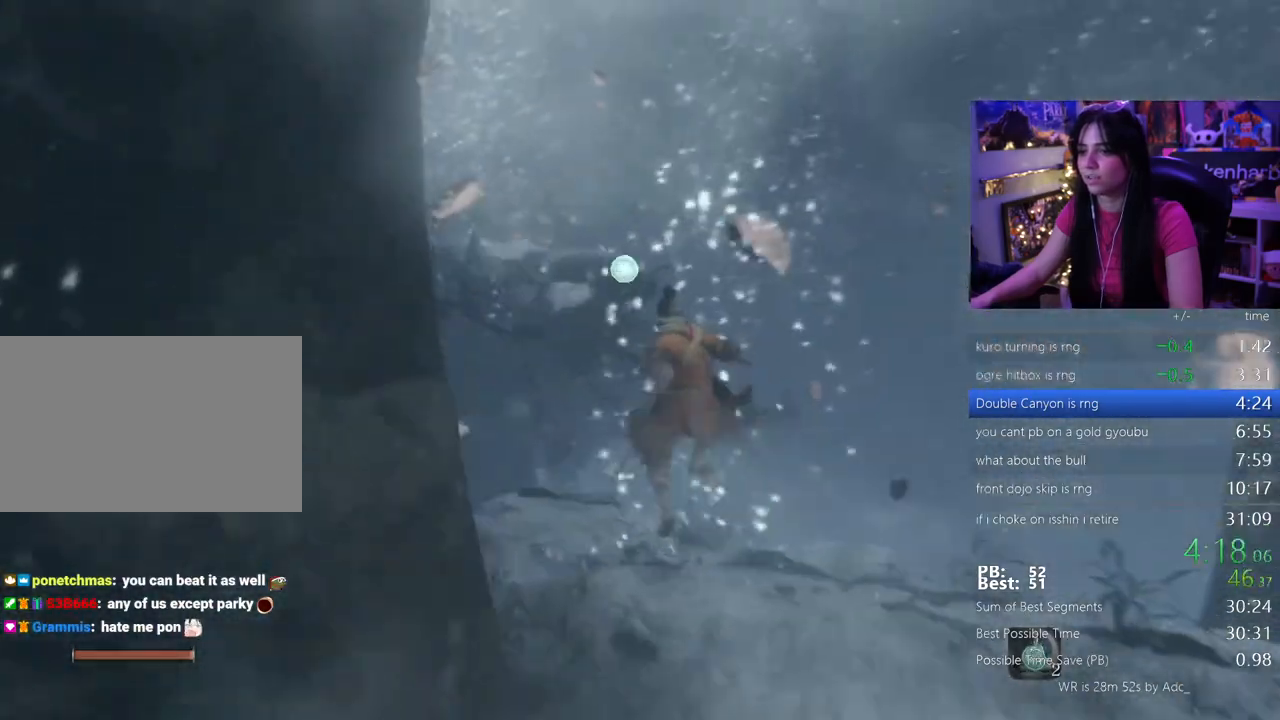
{"keys": [], "events": [[50, "w", "up"]]}